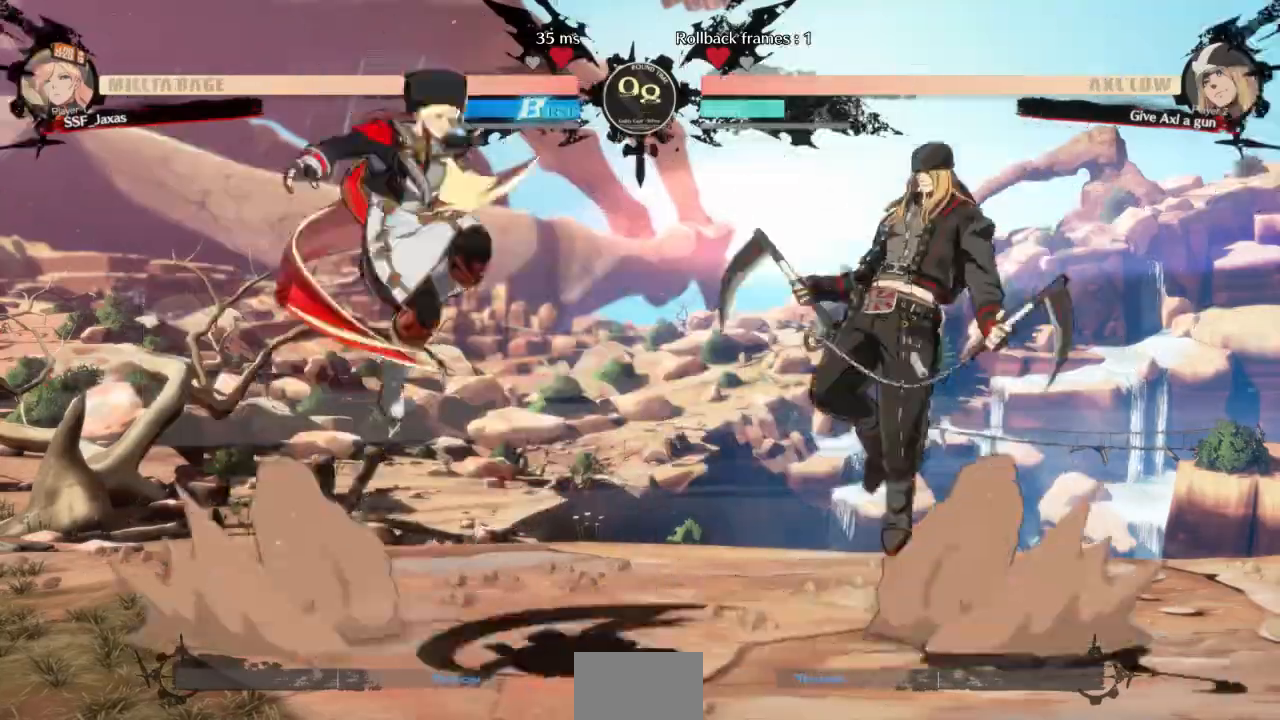
Gameplay with a controller (arcade stick); each line is a JSON object with the inputs held at the frame after it. "events" lists button and stick changes between this image and that frame as [ms after this image, input, new state], when the widget could be followed in between. Not read: L3 R3 other_buttons.
{"buttons": [], "events": [[67, "DPAD_RIGHT", "up"], [100, "TRIANGLE", "up"], [300, "L1", "down"], [433, "L1", "up"]]}
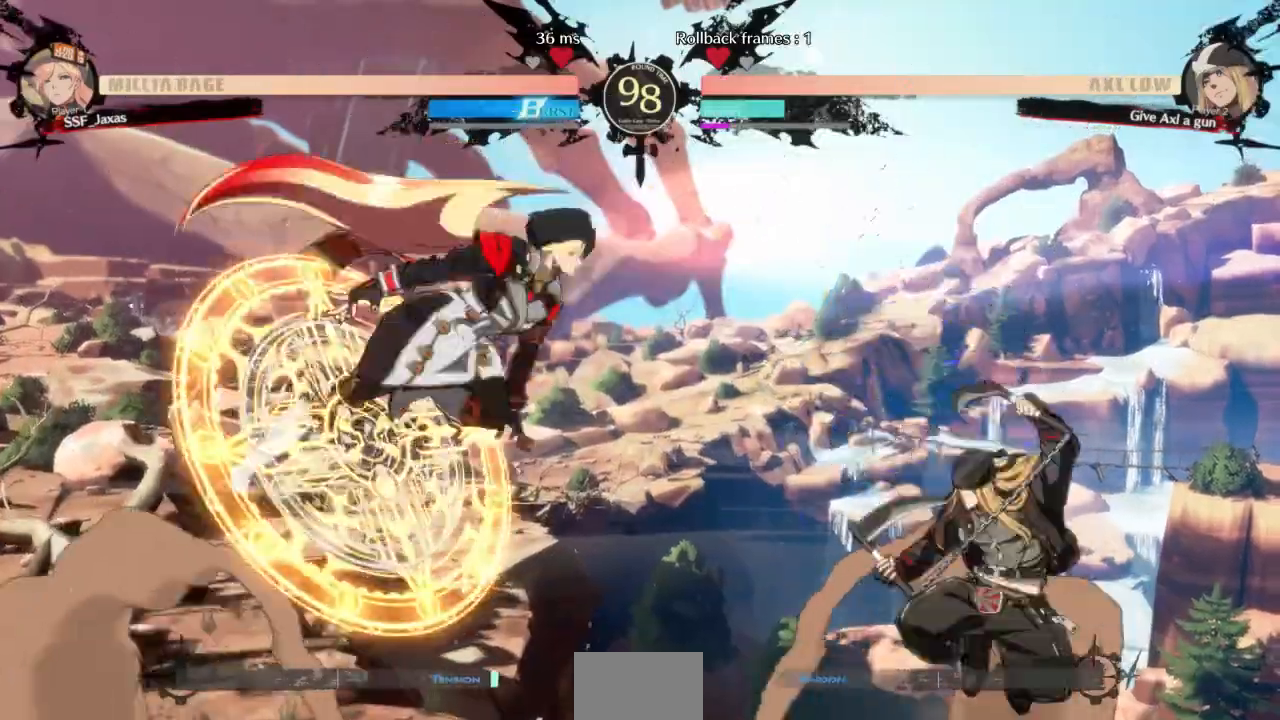
{"buttons": ["DPAD_DOWN", "DPAD_LEFT"], "events": [[267, "DPAD_LEFT", "down"], [300, "DPAD_DOWN", "down"]]}
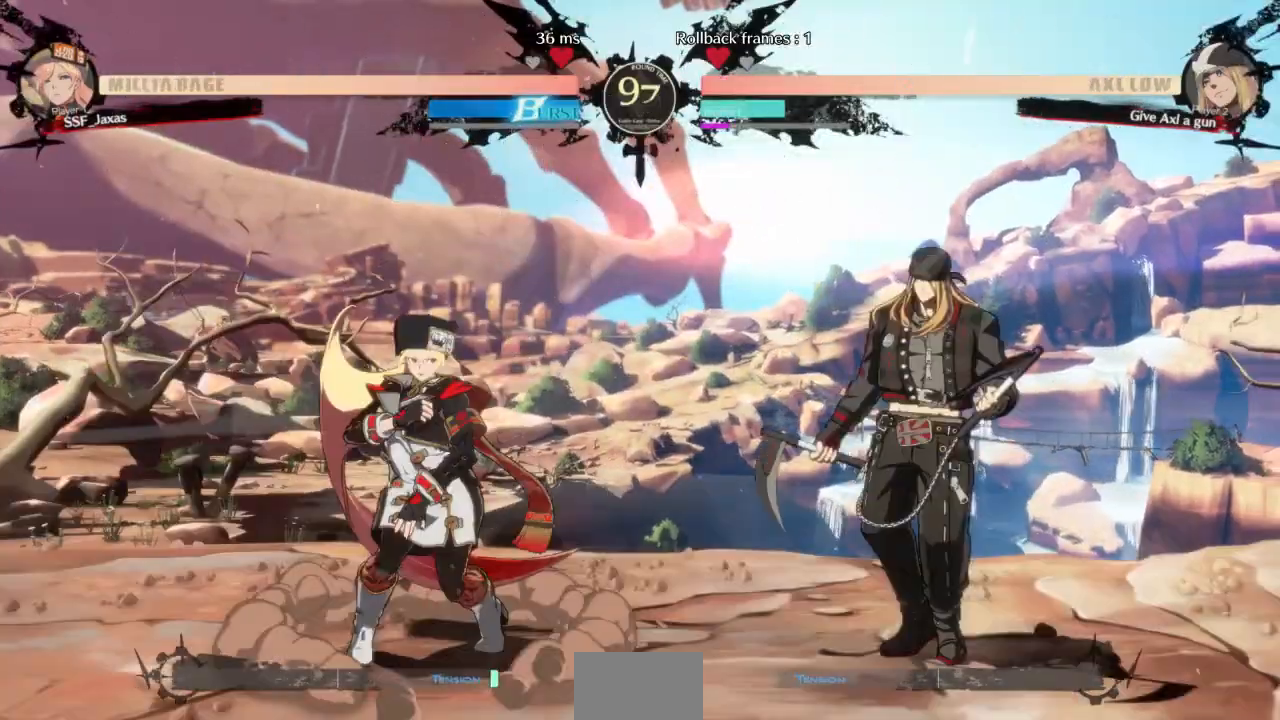
{"buttons": ["SQUARE", "DPAD_DOWN", "DPAD_LEFT"], "events": [[233, "DPAD_DOWN", "up"], [233, "DPAD_LEFT", "up"], [267, "L1", "down"], [400, "DPAD_DOWN", "down"], [400, "DPAD_LEFT", "down"], [400, "L1", "up"], [400, "SQUARE", "down"]]}
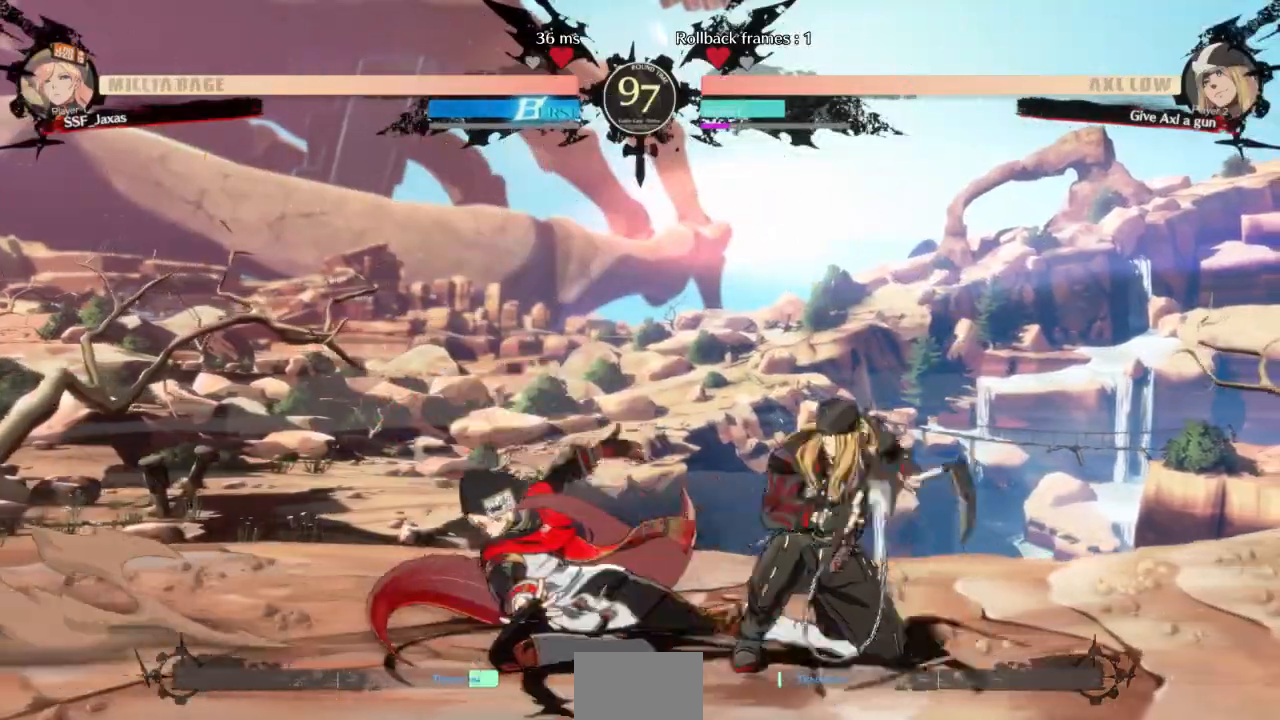
{"buttons": ["R1", "DPAD_RIGHT"]}
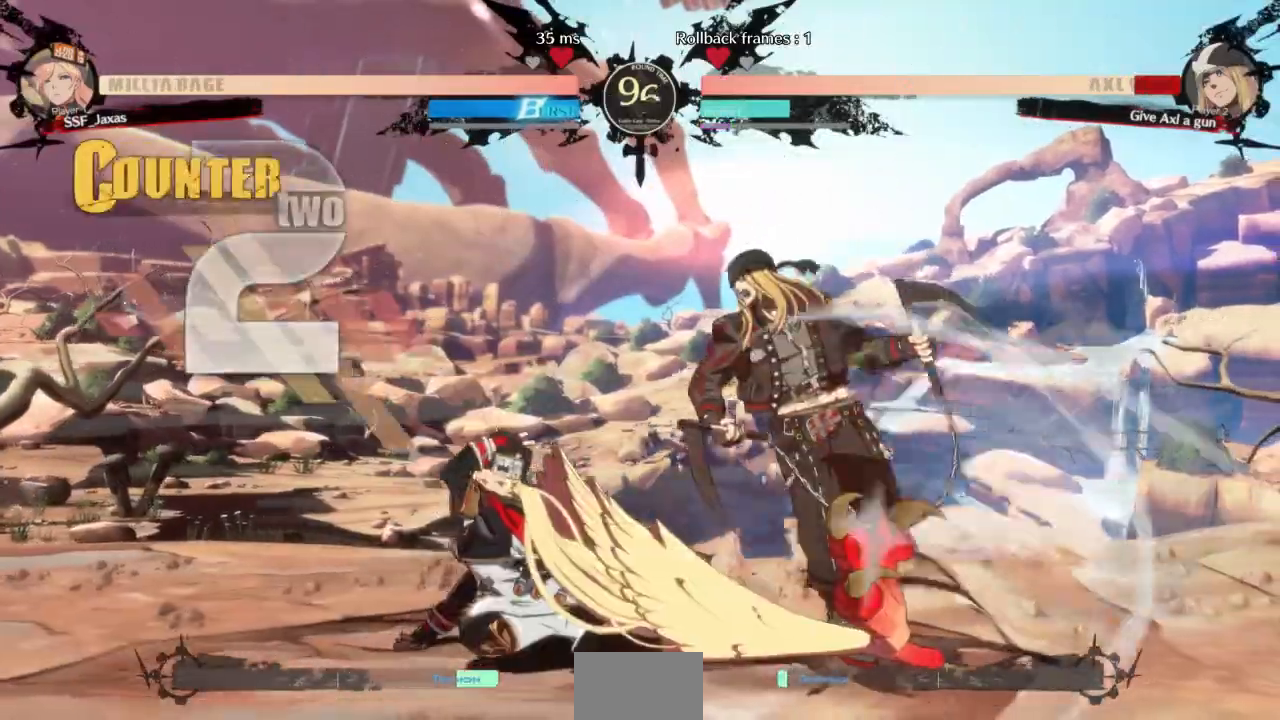
{"buttons": []}